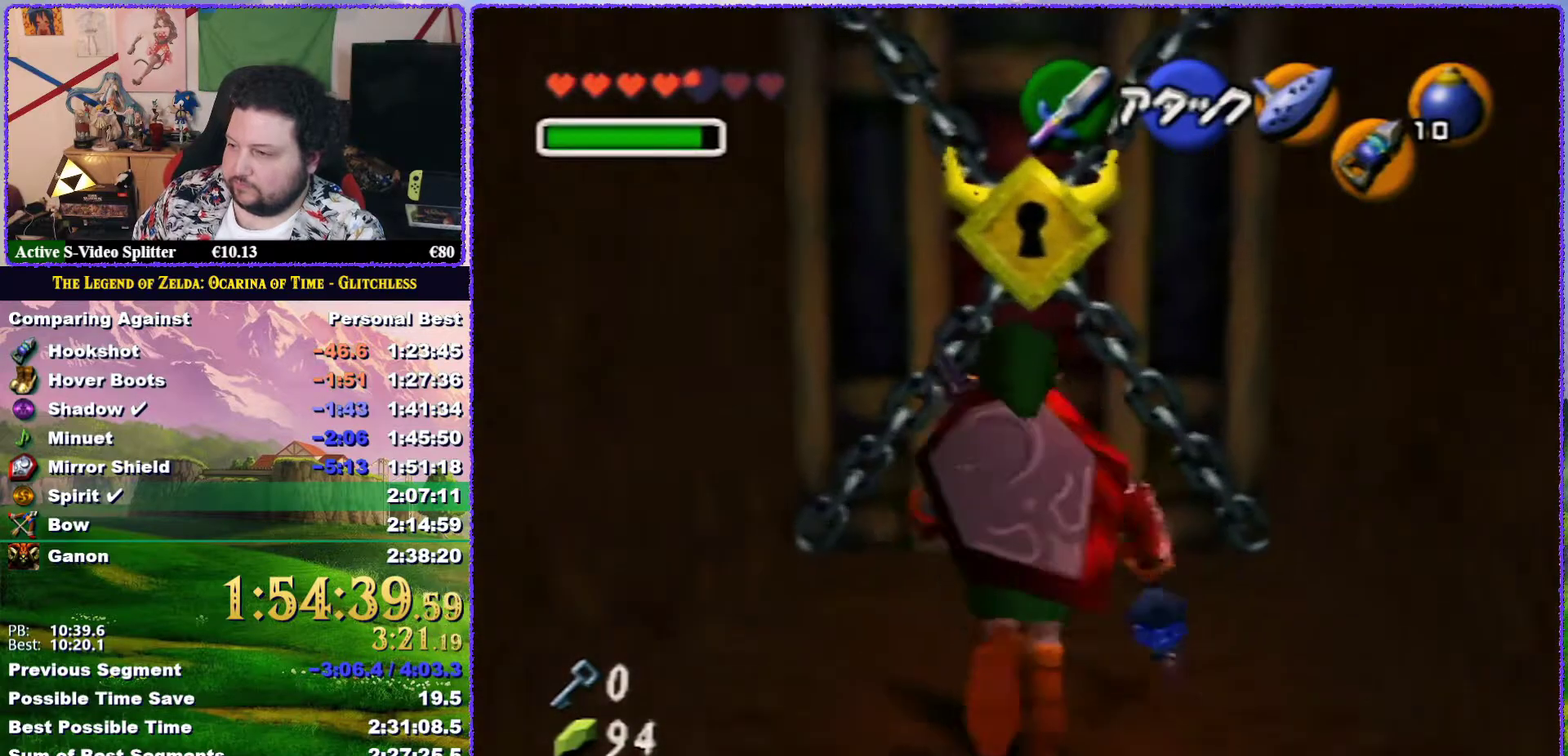
Gameplay with a controller (Nintendo layout); each line is a JSON object with the inputs held at the frame after it. "events" lists button and stick changes between this image and that frame as [ms after this image, input, new state], when the widget could be followed in between. Not read: L3 R3.
{"buttons": [], "left_stick": "up", "events": []}
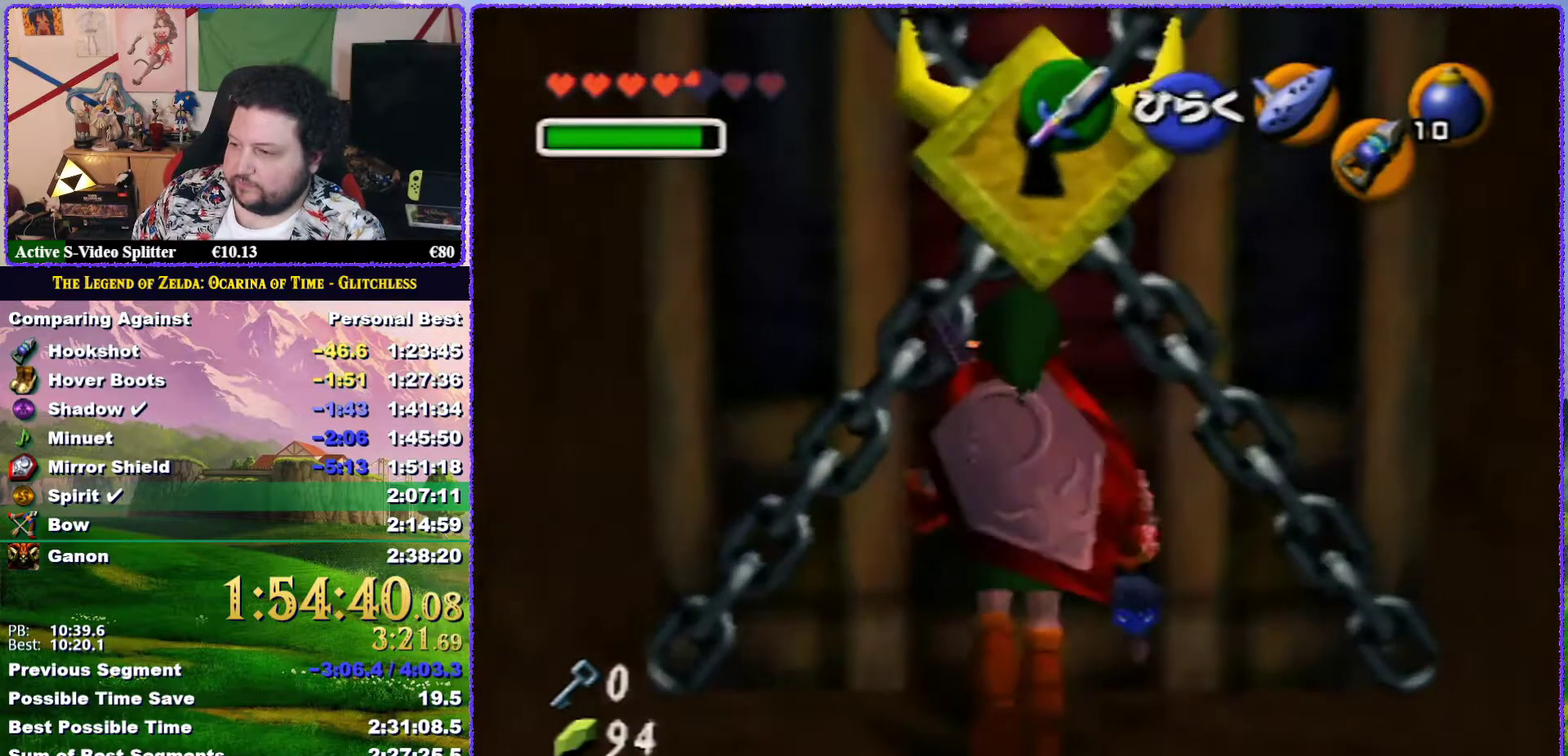
{"buttons": [], "left_stick": "up", "events": [[17, "A", "down"], [117, "A", "up"], [183, "A", "down"], [283, "A", "up"]]}
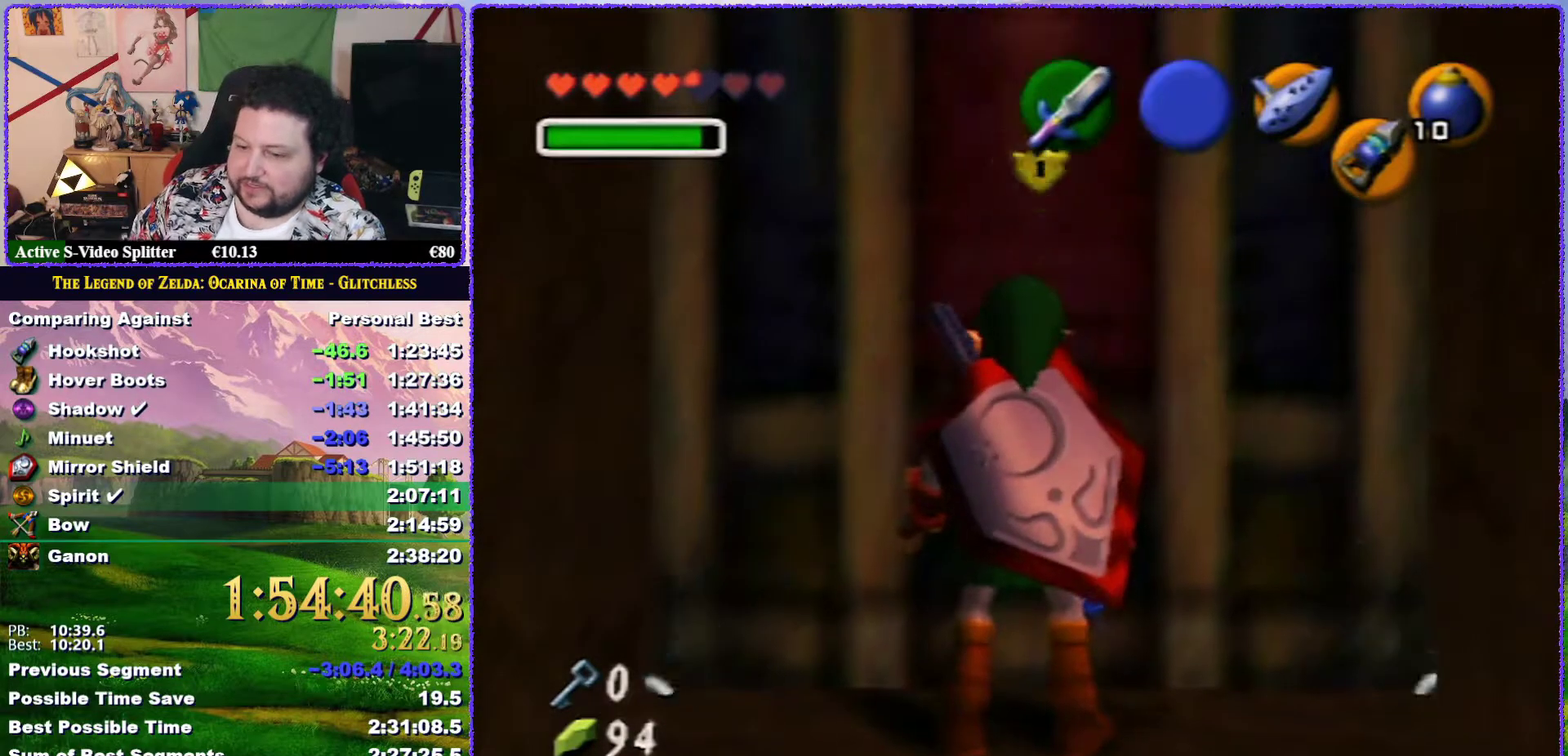
{"buttons": [], "left_stick": "center", "events": [[150, "left_stick", "center"]]}
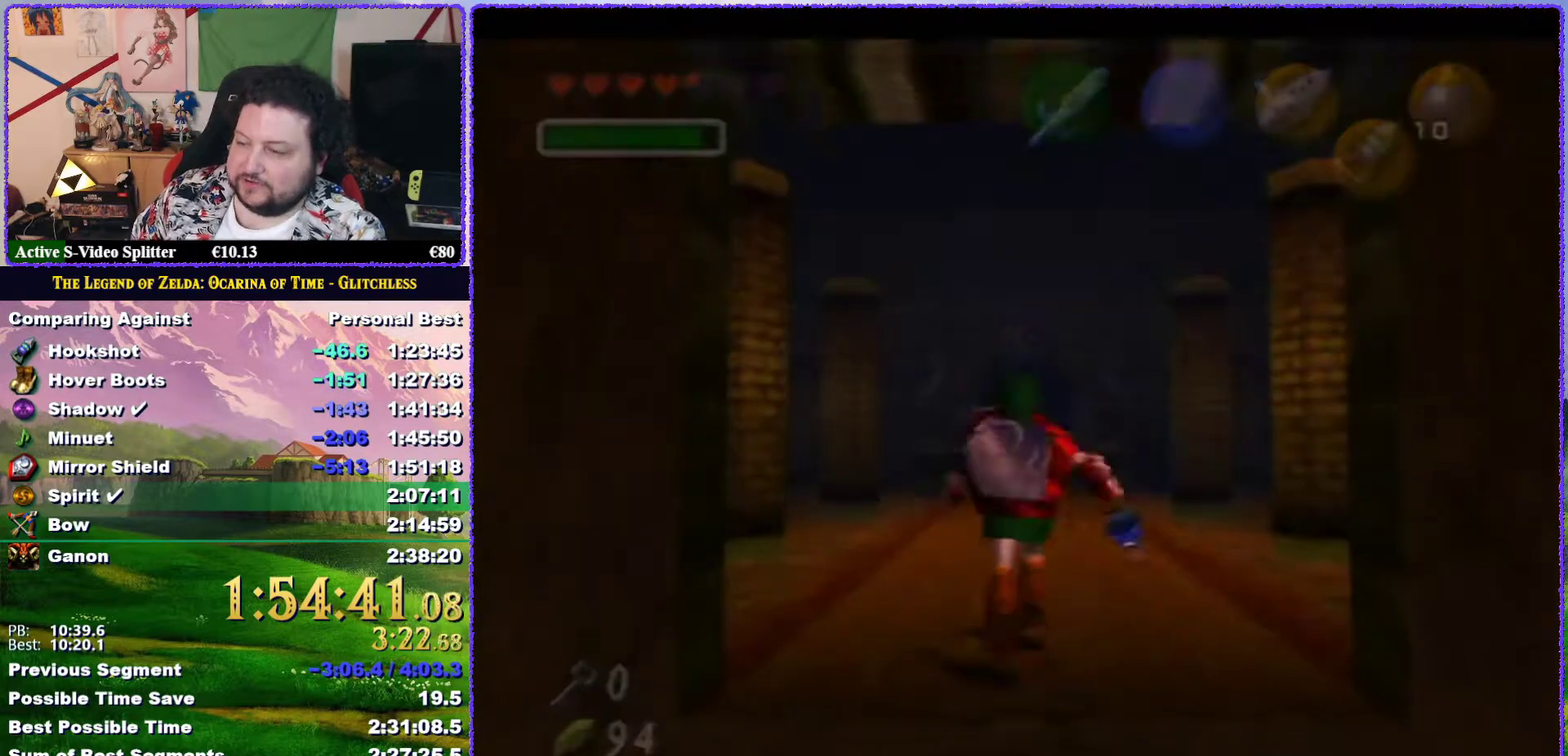
{"buttons": [], "left_stick": "center", "events": []}
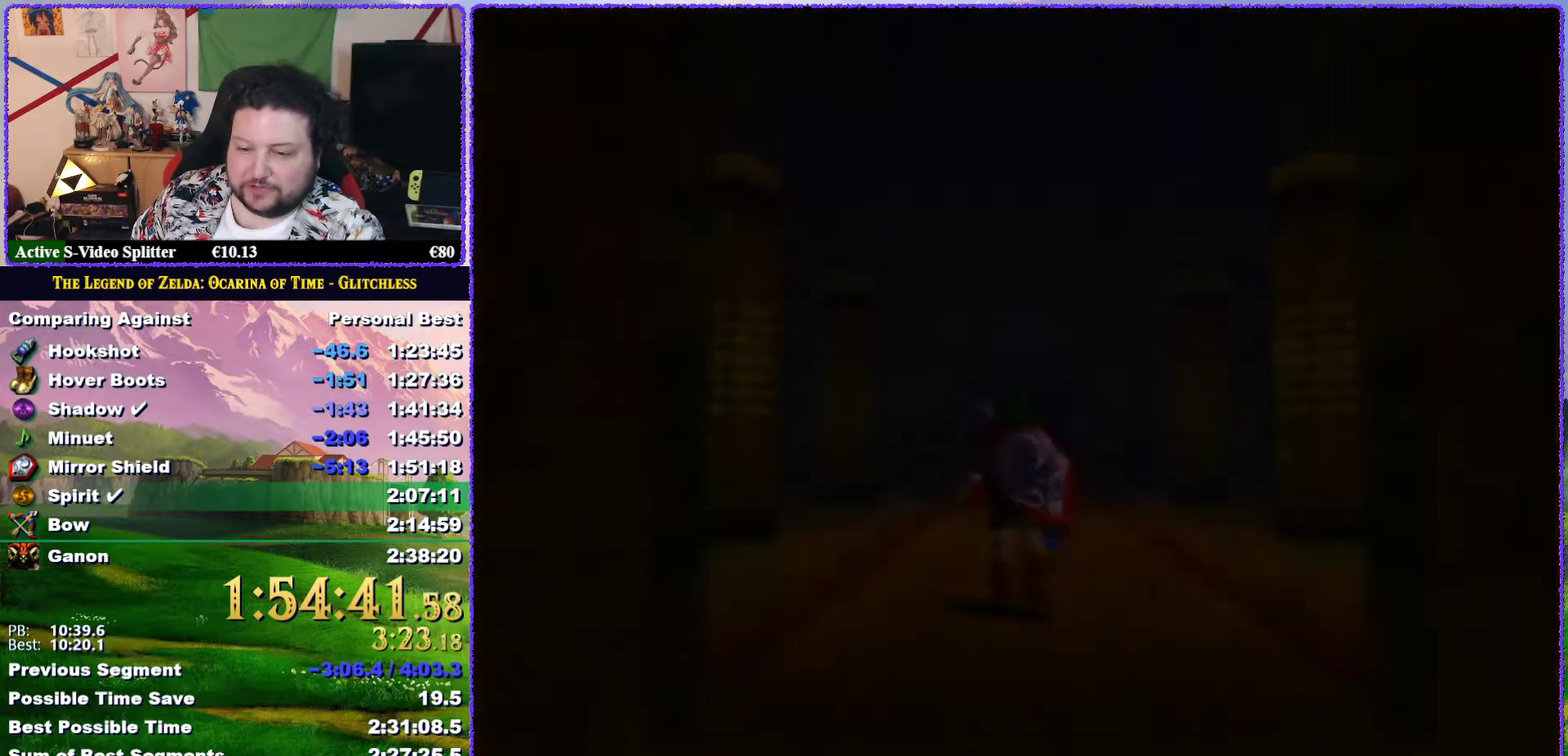
{"buttons": [], "left_stick": "center", "events": []}
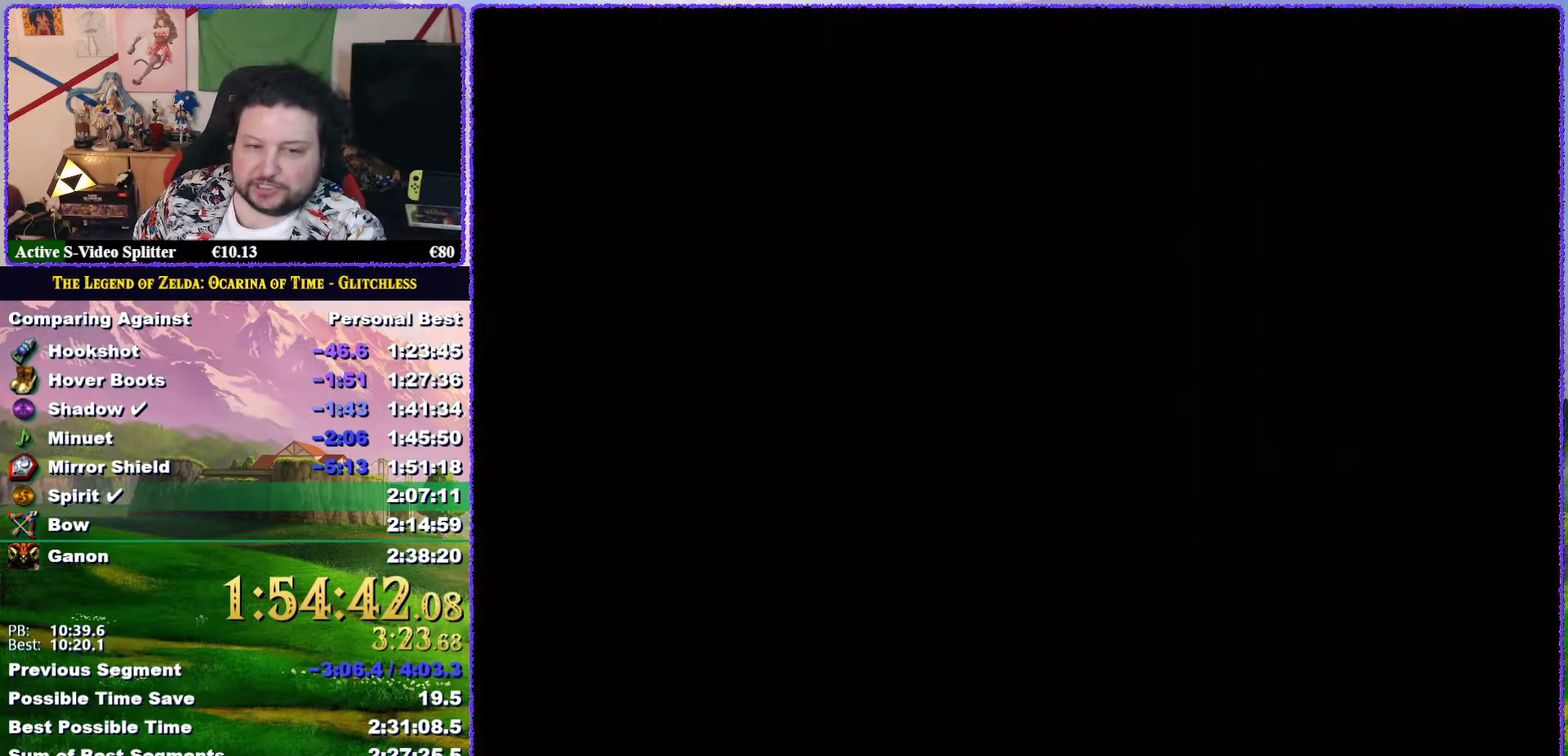
{"buttons": [], "left_stick": "center", "events": []}
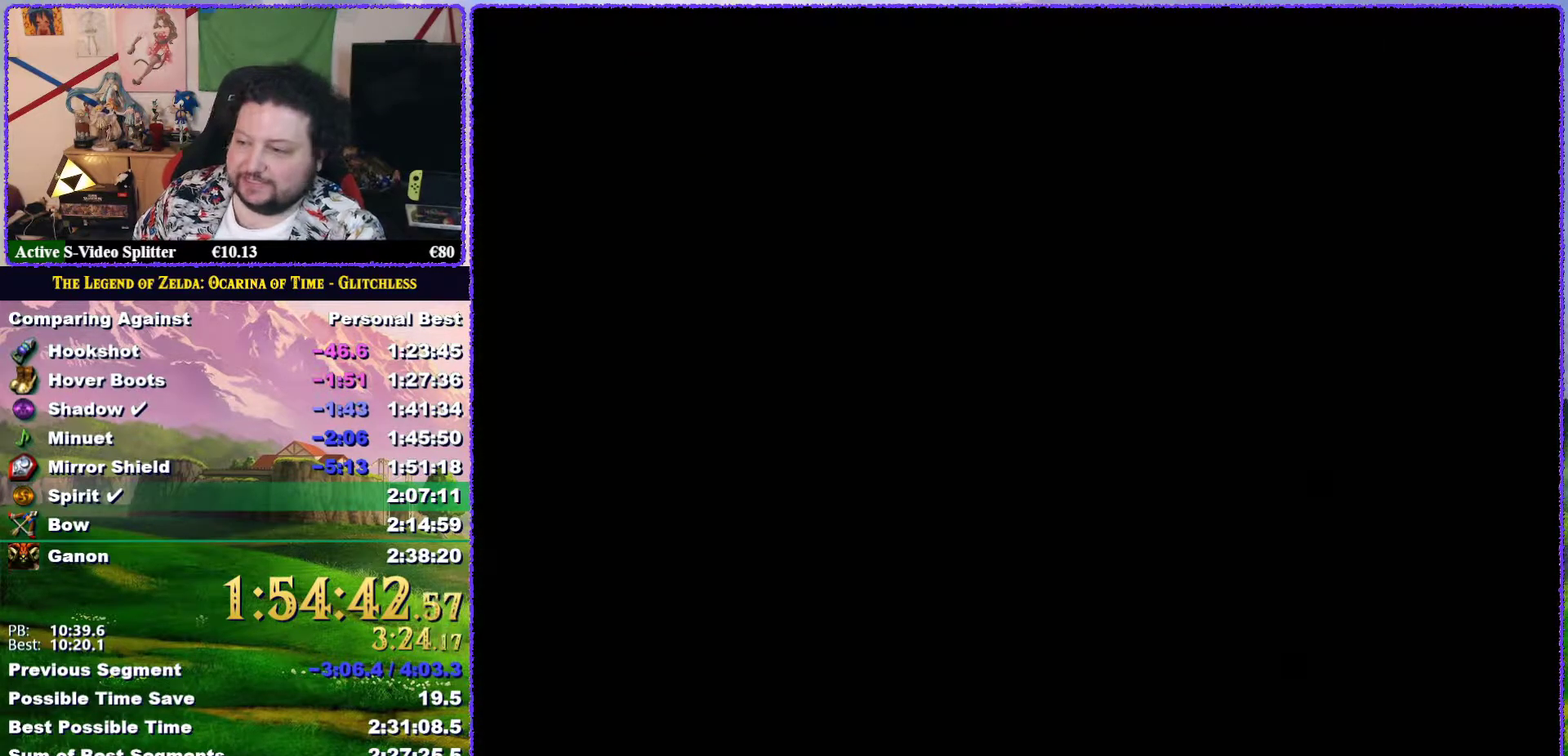
{"buttons": [], "left_stick": "up", "events": [[367, "left_stick", "up"]]}
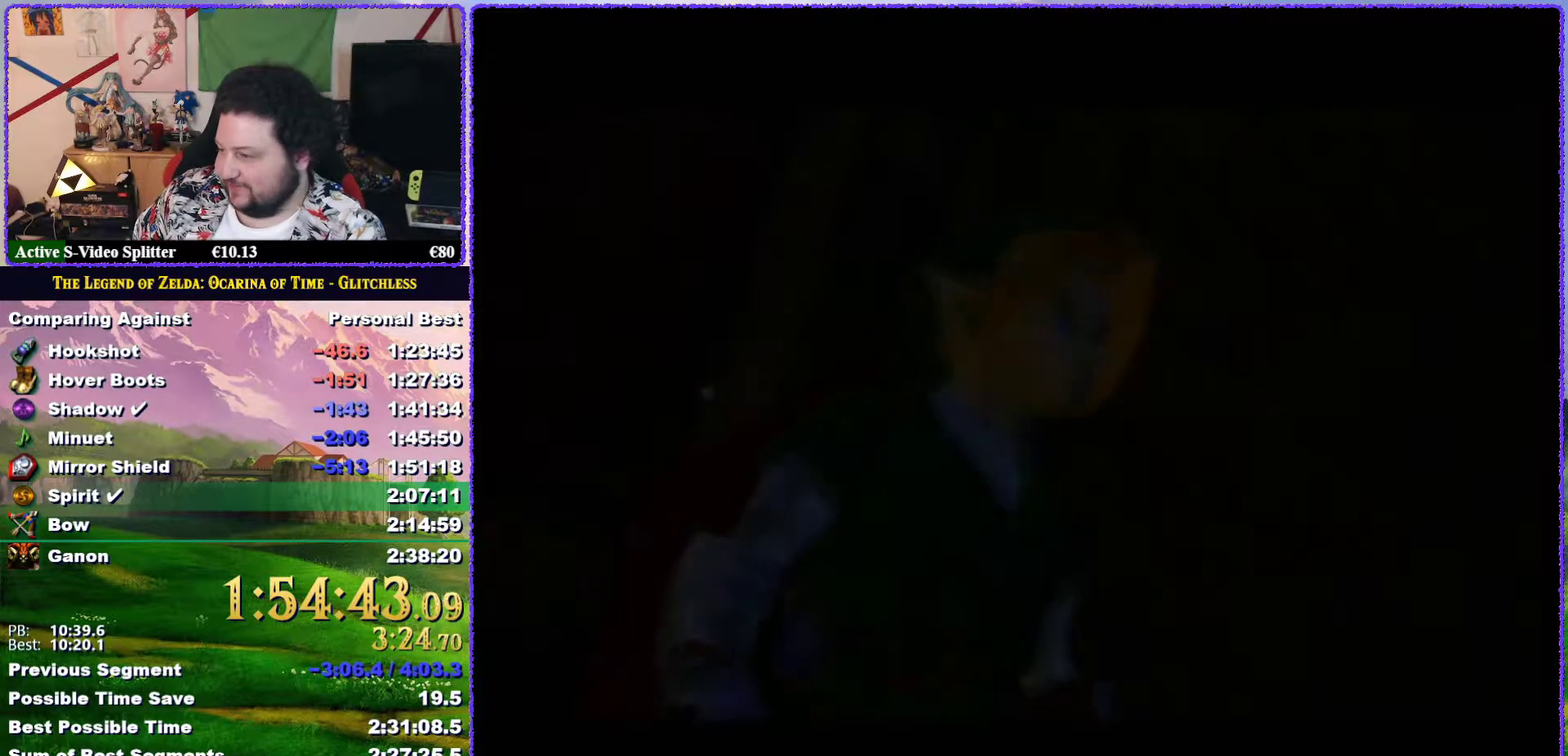
{"buttons": [], "left_stick": "up", "events": []}
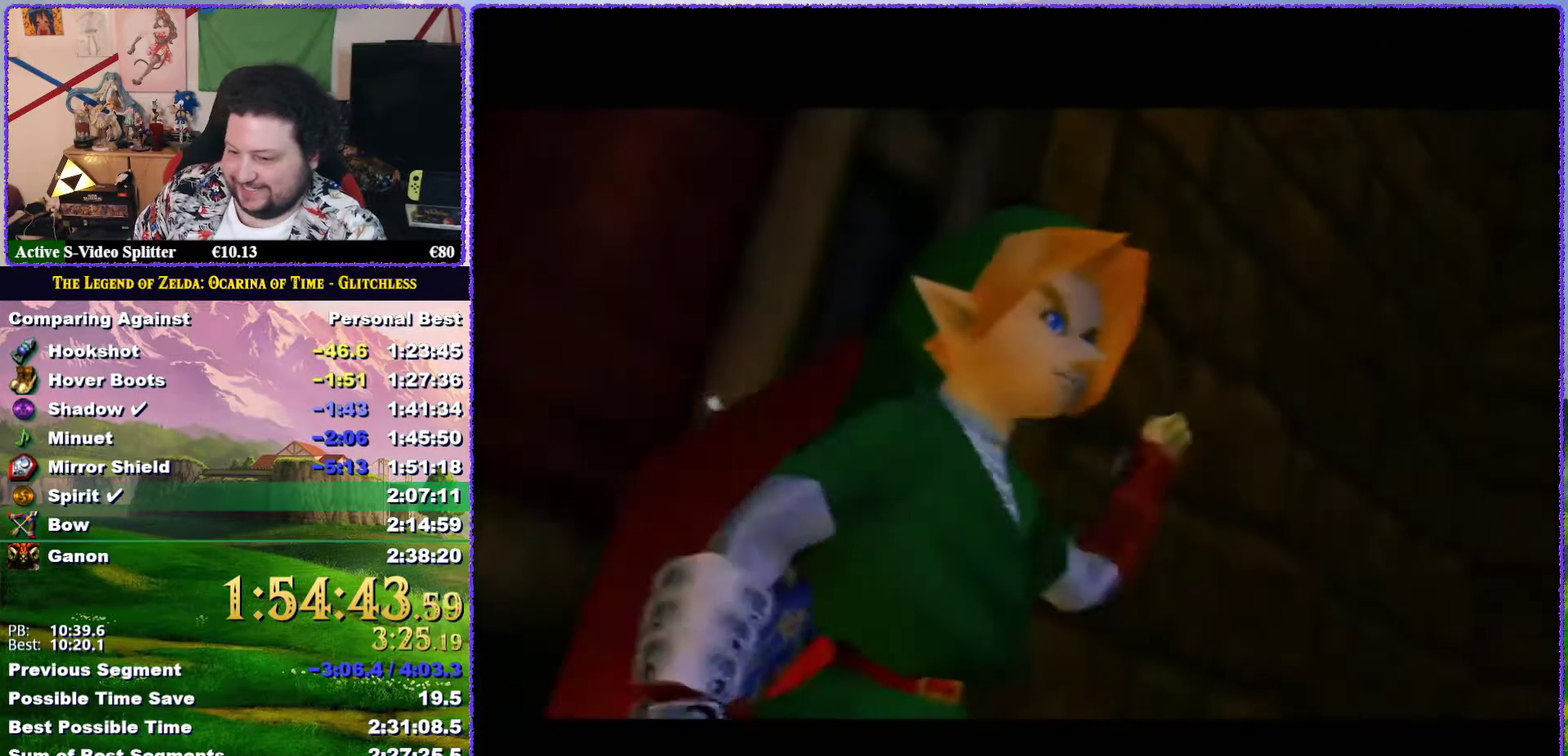
{"buttons": [], "left_stick": "center", "events": [[100, "left_stick", "center"]]}
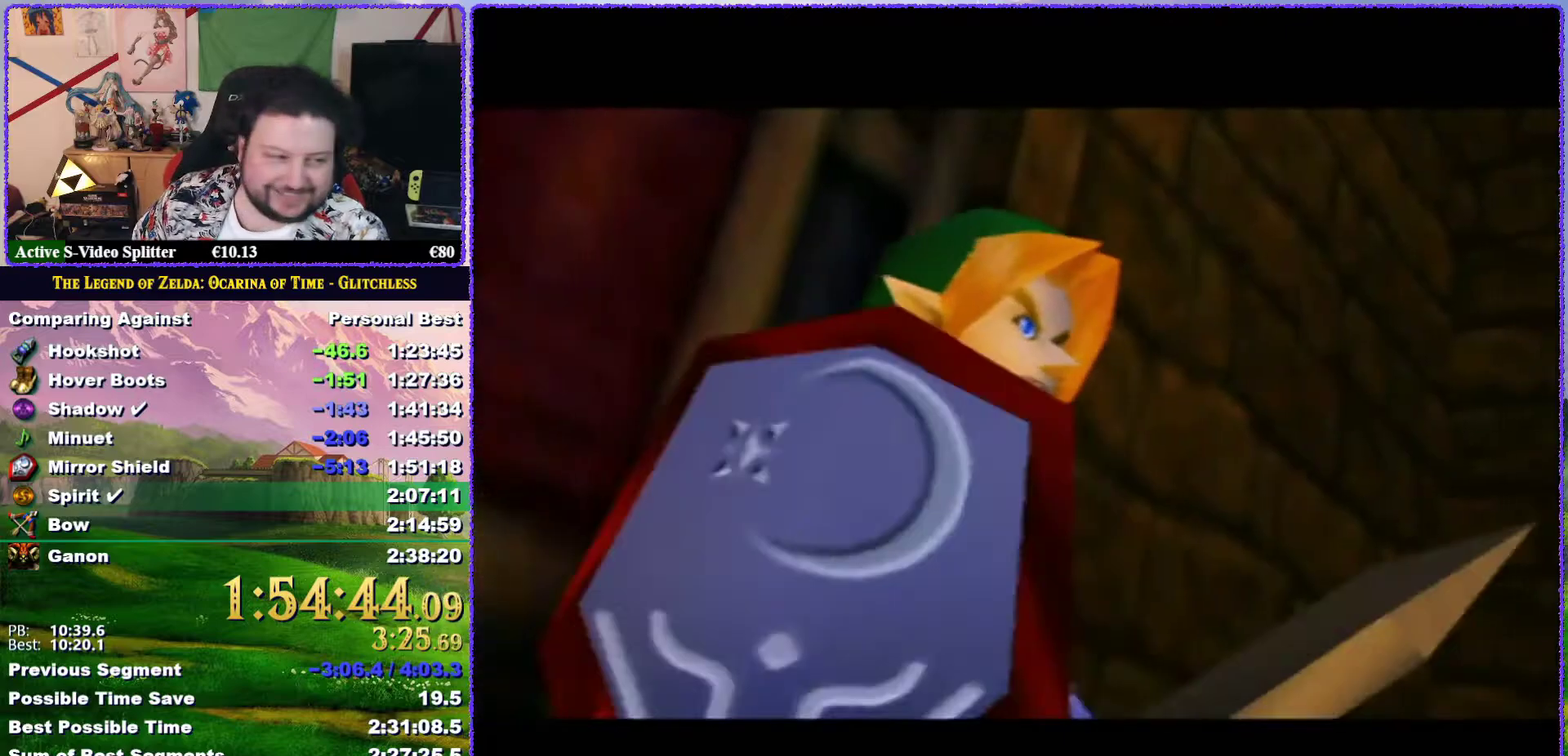
{"buttons": [], "left_stick": "center", "events": []}
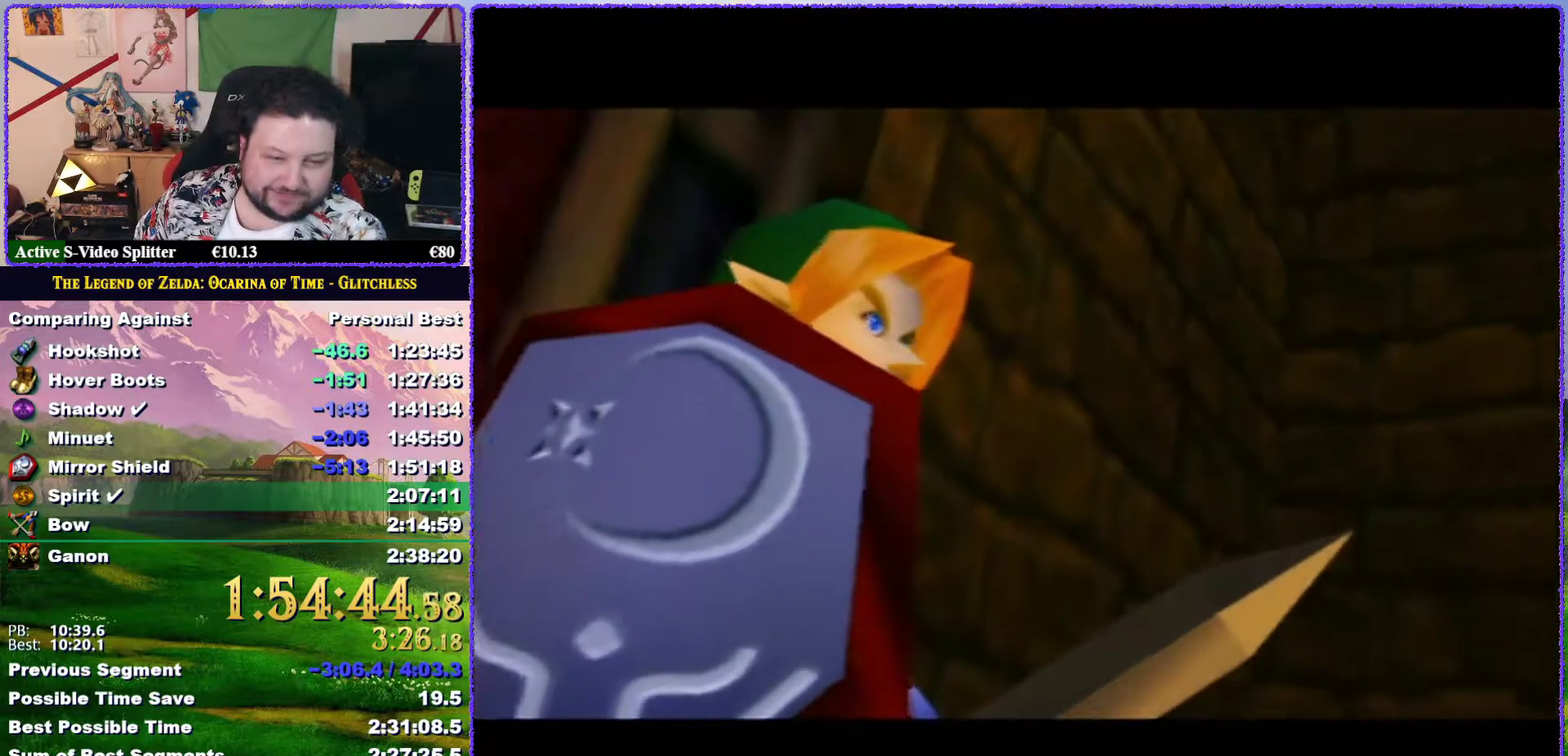
{"buttons": [], "left_stick": "center", "events": []}
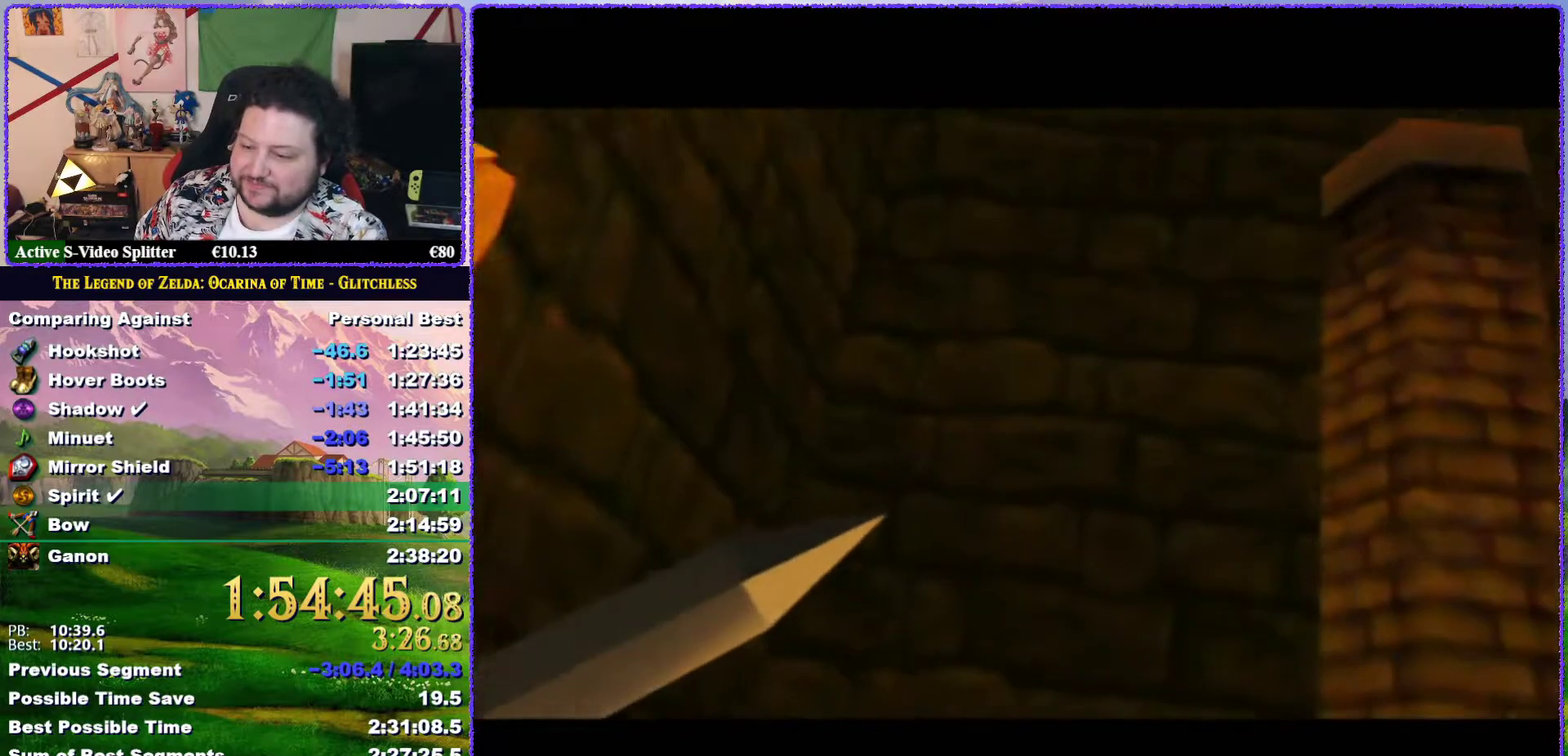
{"buttons": [], "left_stick": "center", "events": []}
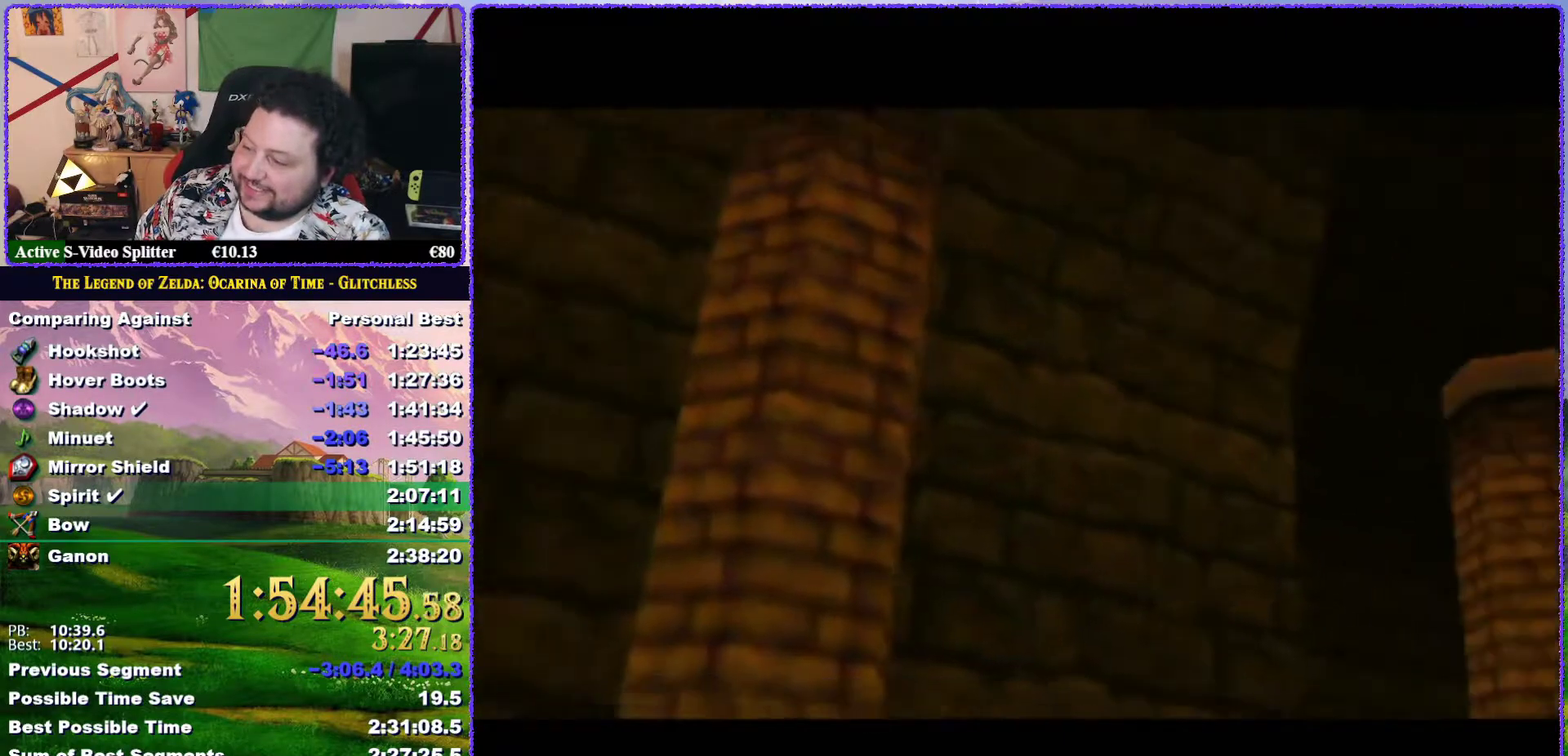
{"buttons": [], "left_stick": "center", "events": []}
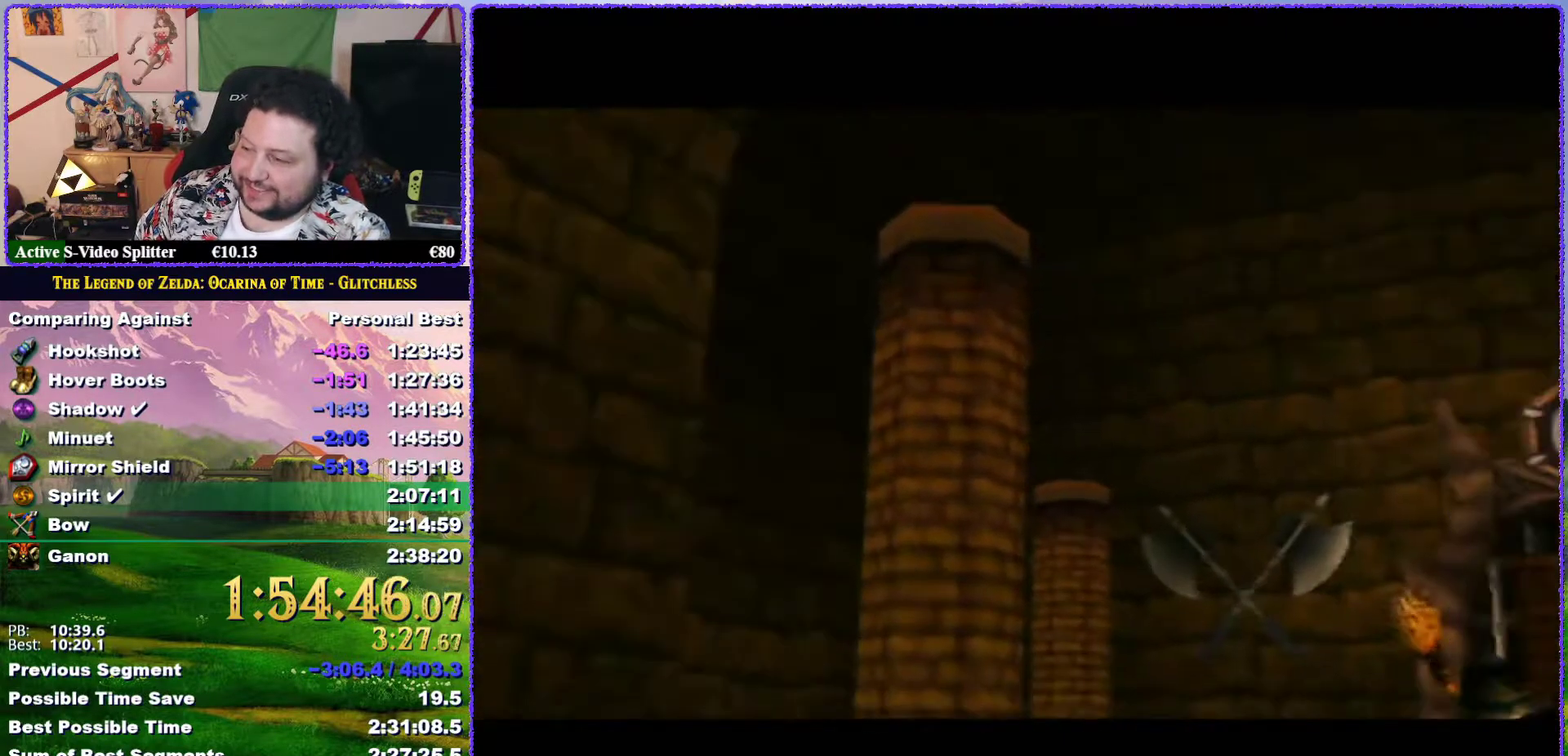
{"buttons": [], "left_stick": "center", "events": []}
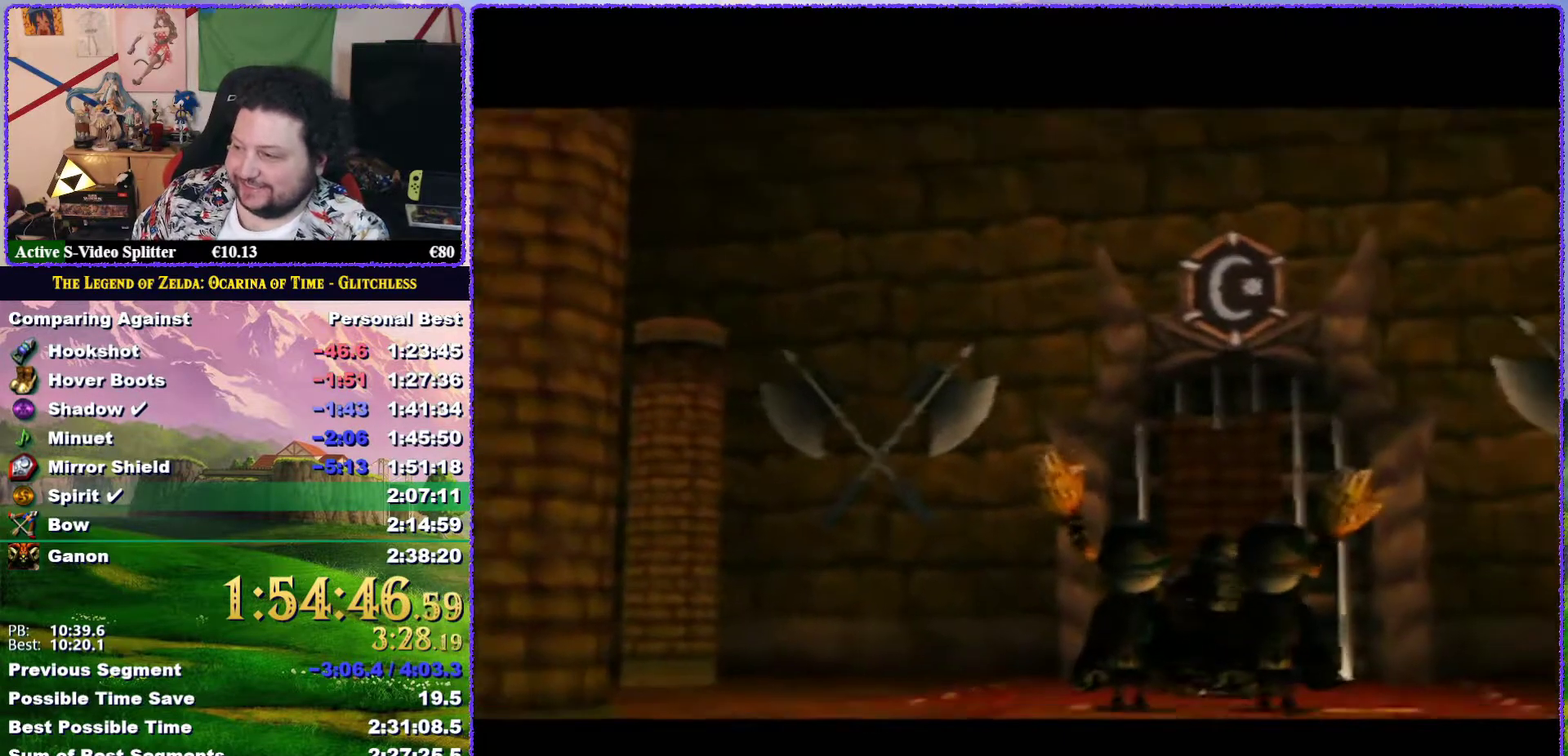
{"buttons": [], "left_stick": "center", "events": []}
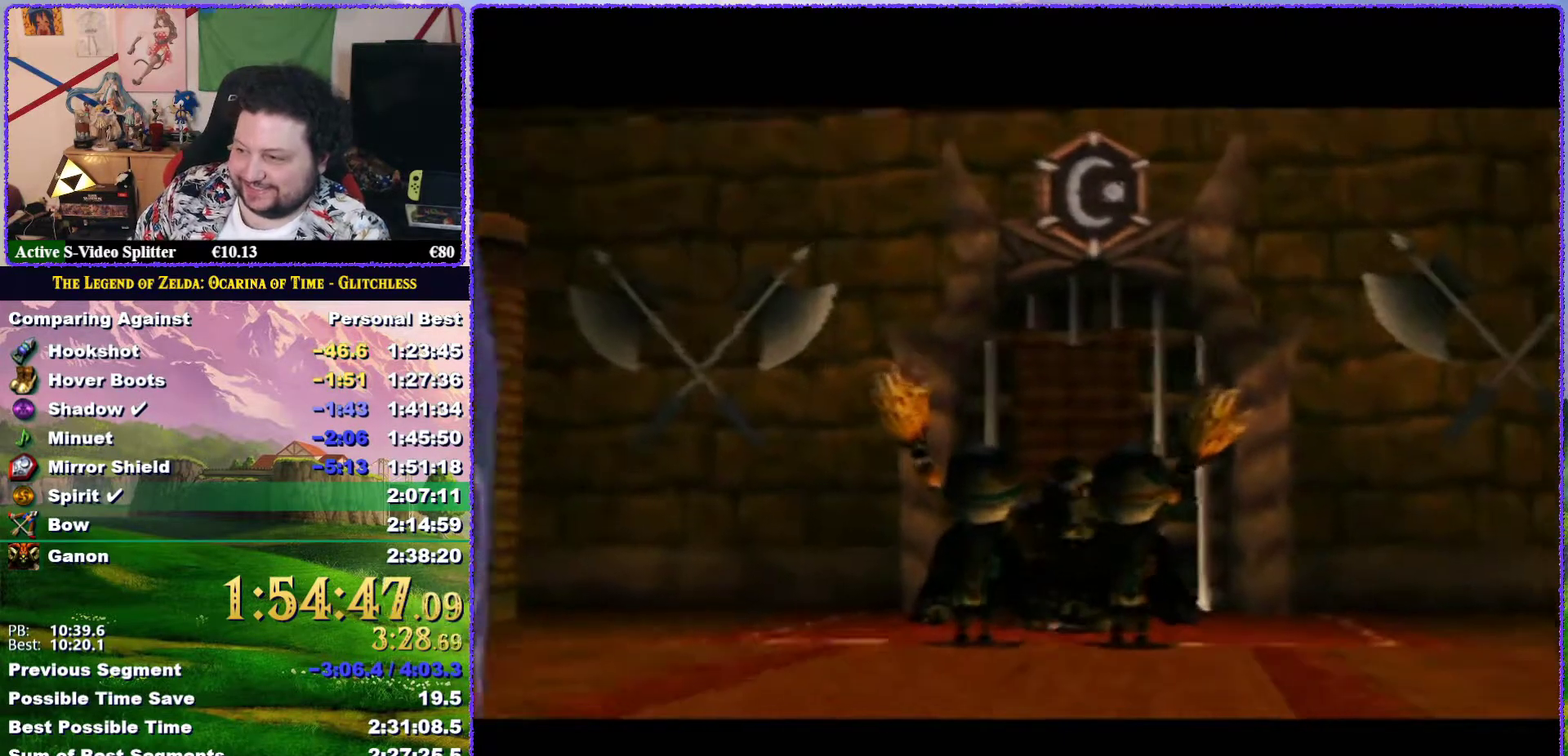
{"buttons": [], "left_stick": "center", "events": []}
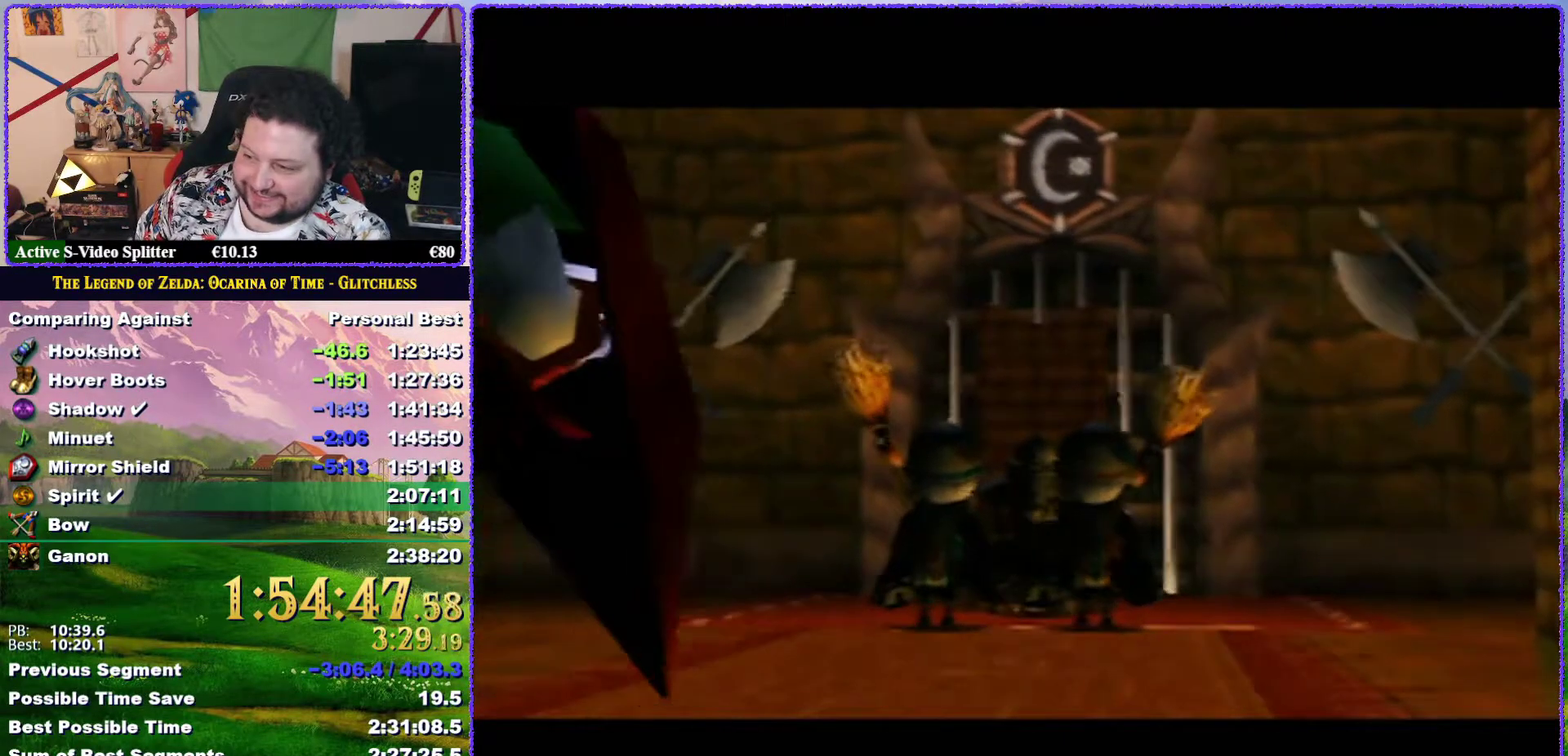
{"buttons": [], "left_stick": "center", "events": []}
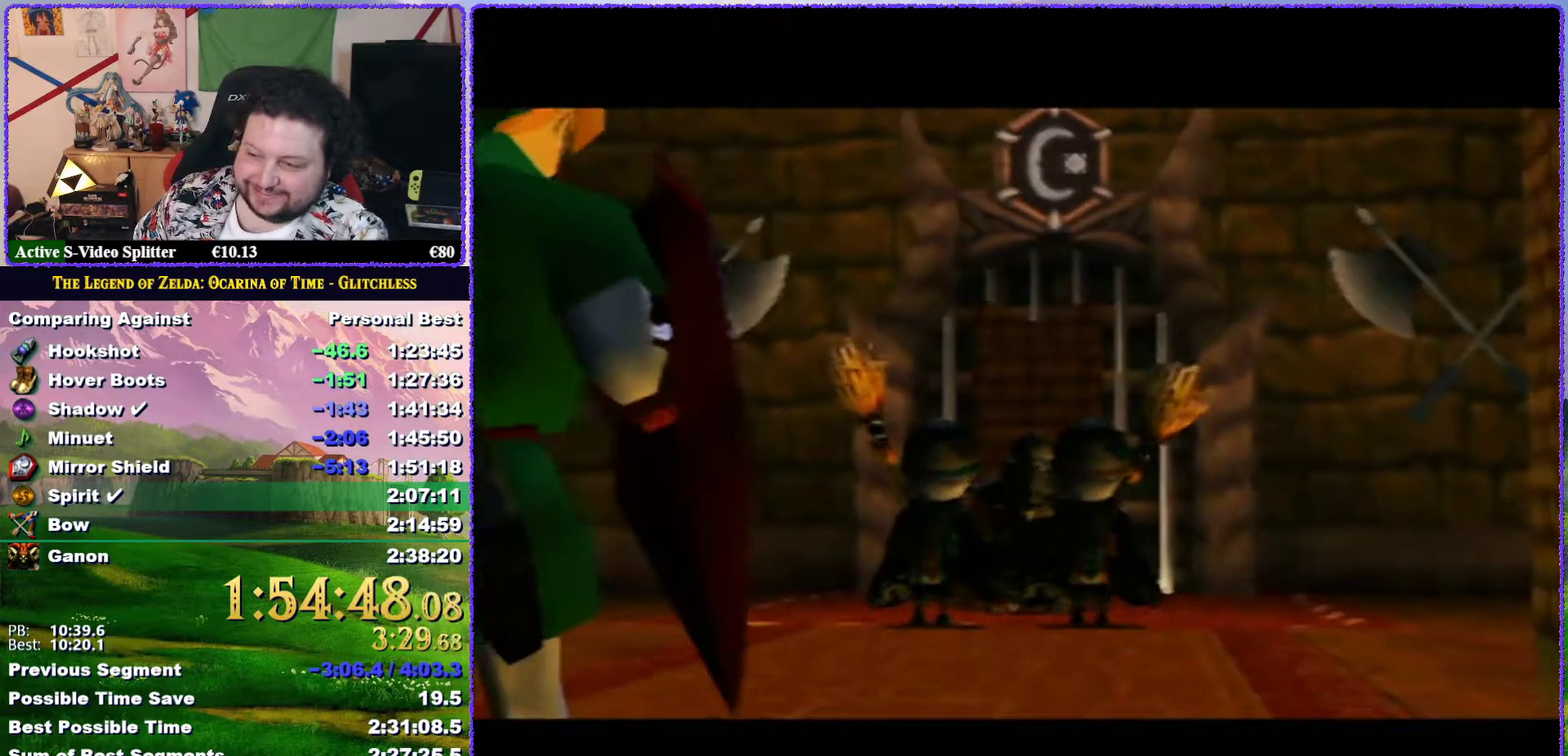
{"buttons": ["A"], "left_stick": "center", "events": [[217, "A", "down"], [300, "A", "up"], [383, "A", "down"]]}
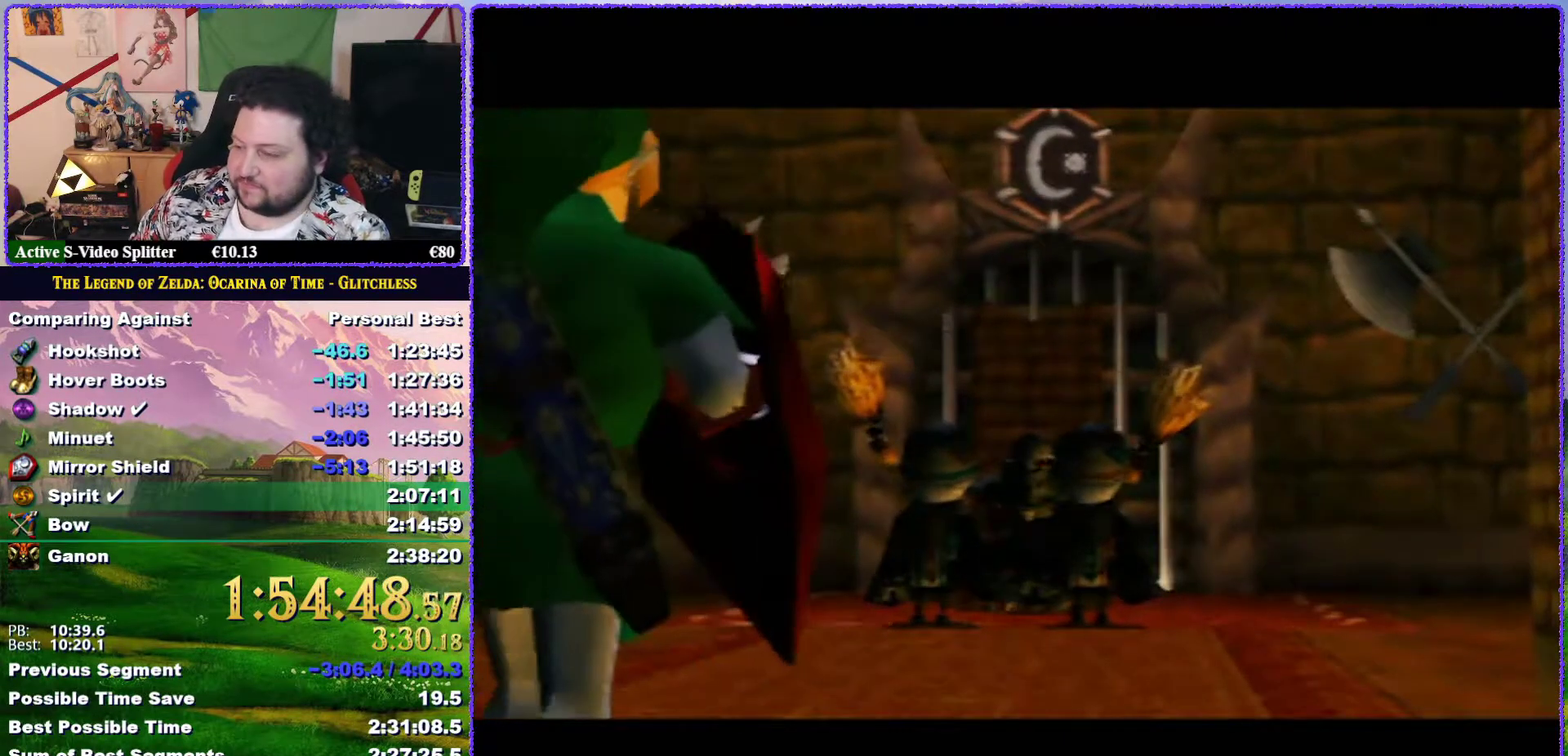
{"buttons": [], "left_stick": "center", "events": [[100, "A", "up"]]}
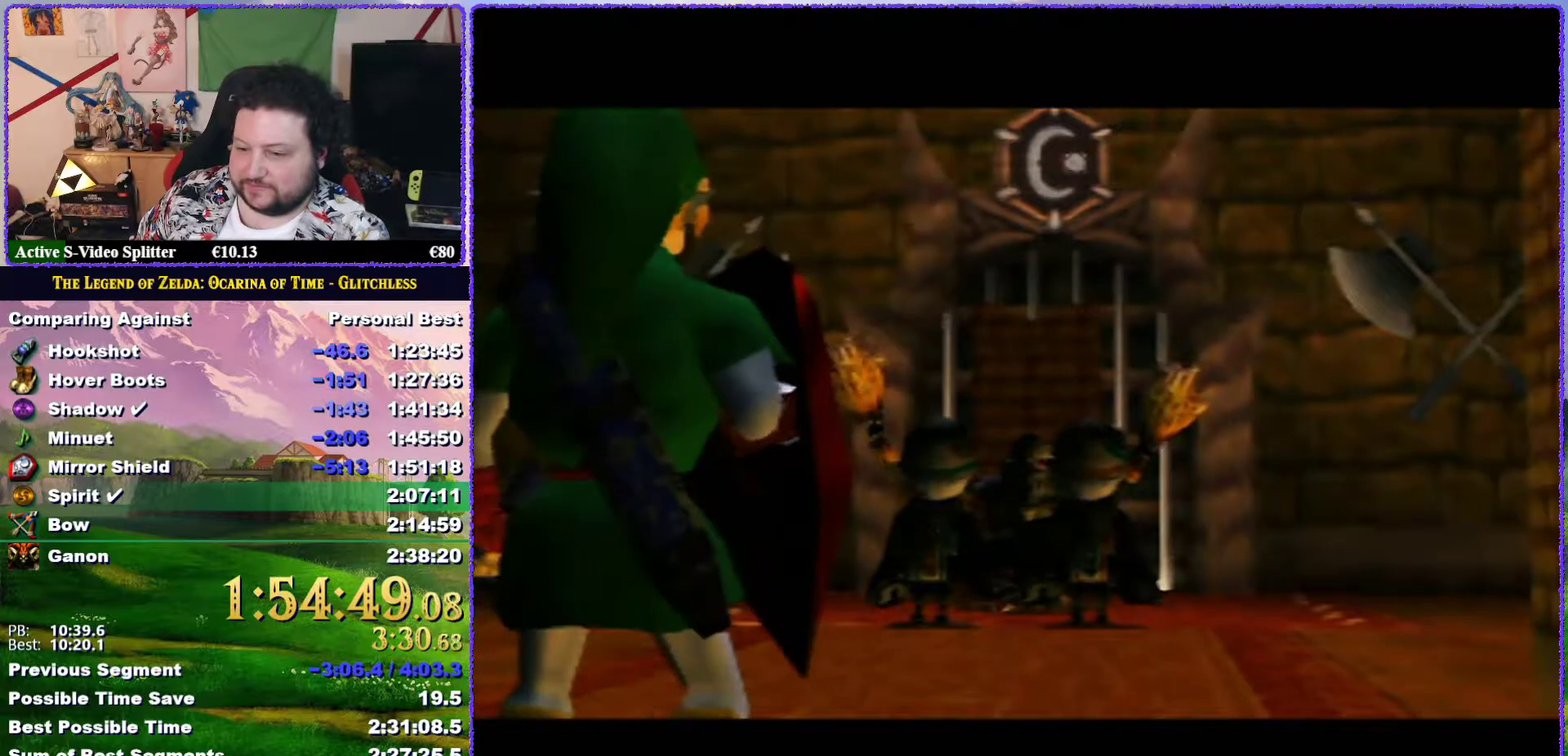
{"buttons": [], "left_stick": "center", "events": [[100, "A", "down"], [150, "A", "up"], [333, "A", "down"], [333, "B", "down"], [417, "A", "up"], [450, "B", "up"]]}
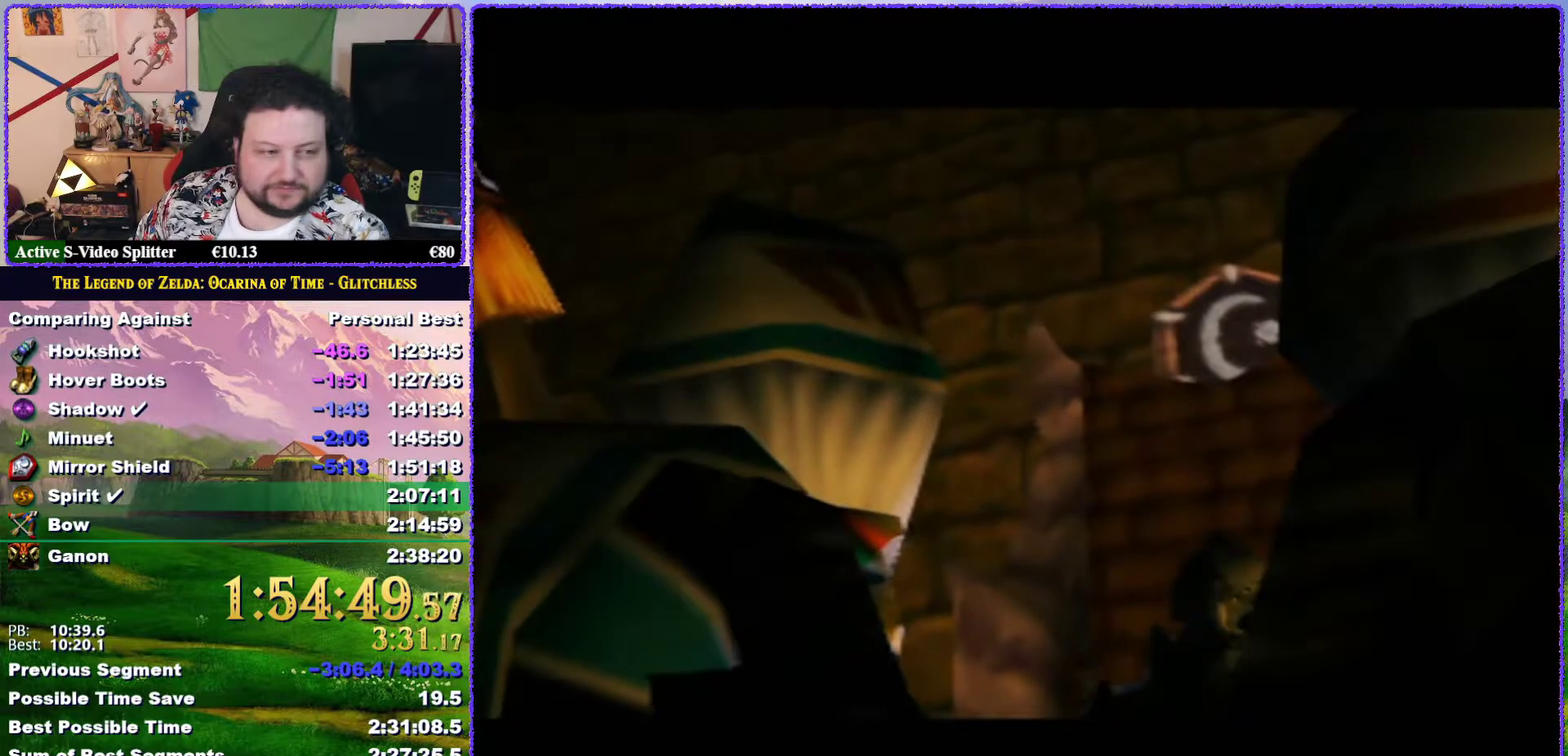
{"buttons": ["A", "B"], "left_stick": "center", "events": [[17, "A", "down"], [83, "A", "up"], [83, "B", "down"], [167, "B", "up"], [183, "A", "down"], [250, "A", "up"], [383, "B", "down"], [483, "A", "down"]]}
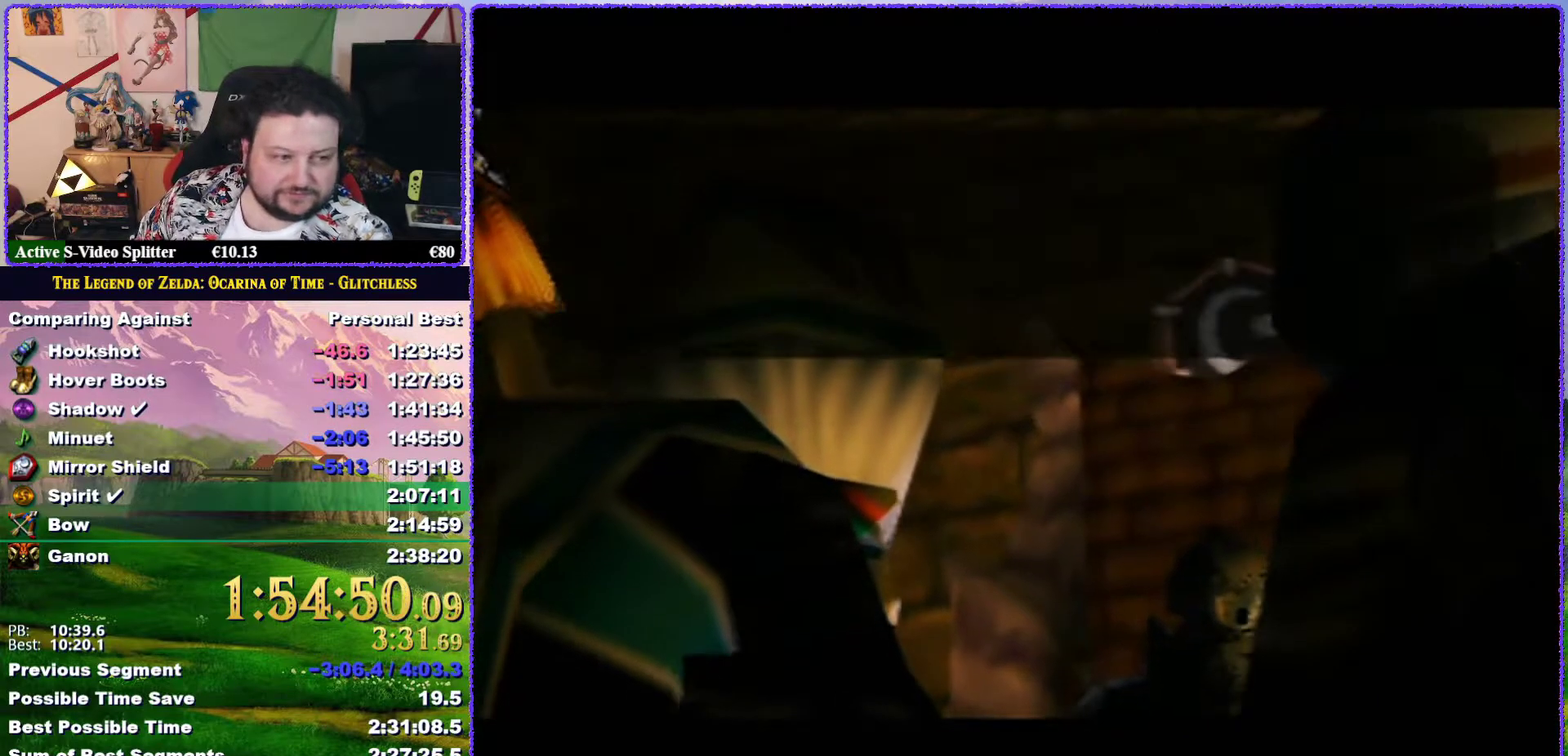
{"buttons": ["A"], "left_stick": "center", "events": [[50, "A", "up"], [50, "B", "up"], [133, "A", "down"], [233, "A", "up"], [300, "A", "down"], [383, "A", "up"], [417, "B", "down"], [433, "A", "down"], [467, "B", "up"]]}
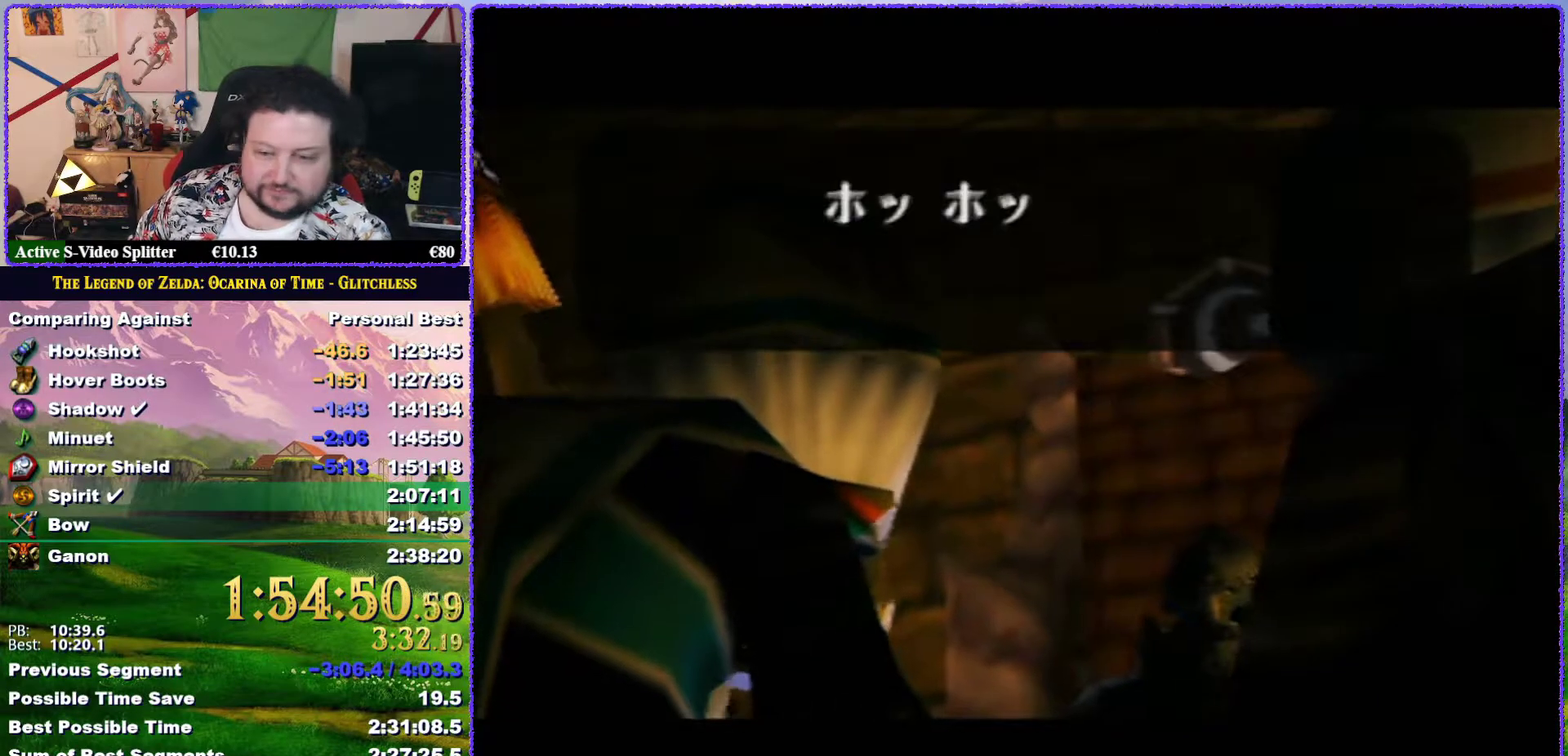
{"buttons": ["B"], "left_stick": "center", "events": [[33, "A", "up"], [100, "B", "down"], [133, "A", "down"], [133, "B", "up"], [200, "A", "up"], [200, "B", "down"], [250, "A", "down"], [250, "B", "up"], [333, "A", "up"], [350, "B", "down"], [400, "B", "up"], [450, "A", "down"], [483, "A", "up"], [483, "B", "down"]]}
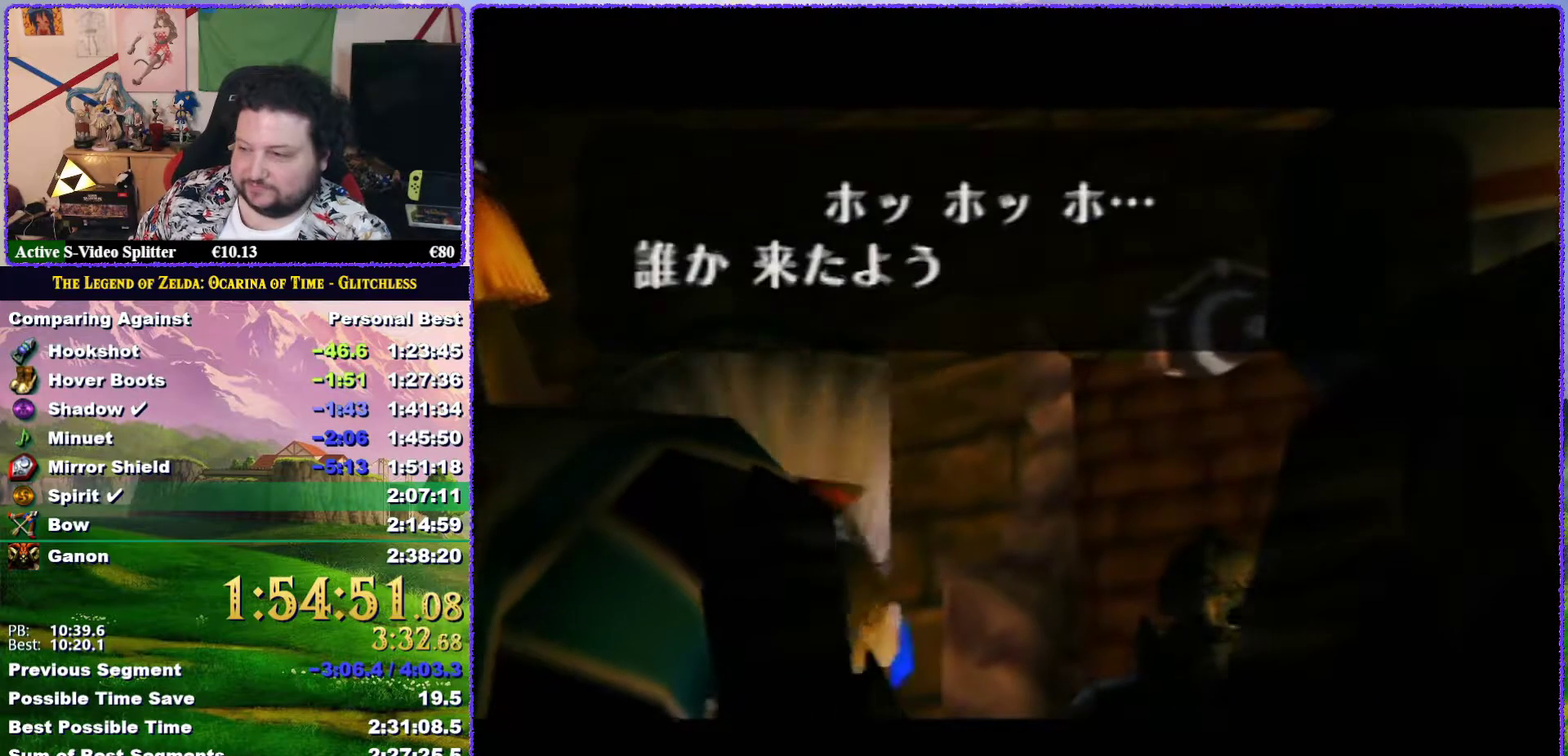
{"buttons": [], "left_stick": "center", "events": [[17, "B", "up"], [117, "A", "down"], [133, "A", "up"], [217, "A", "down"], [217, "B", "down"], [283, "B", "up"], [317, "A", "up"], [350, "B", "down"], [383, "A", "down"], [417, "B", "up"], [467, "A", "up"]]}
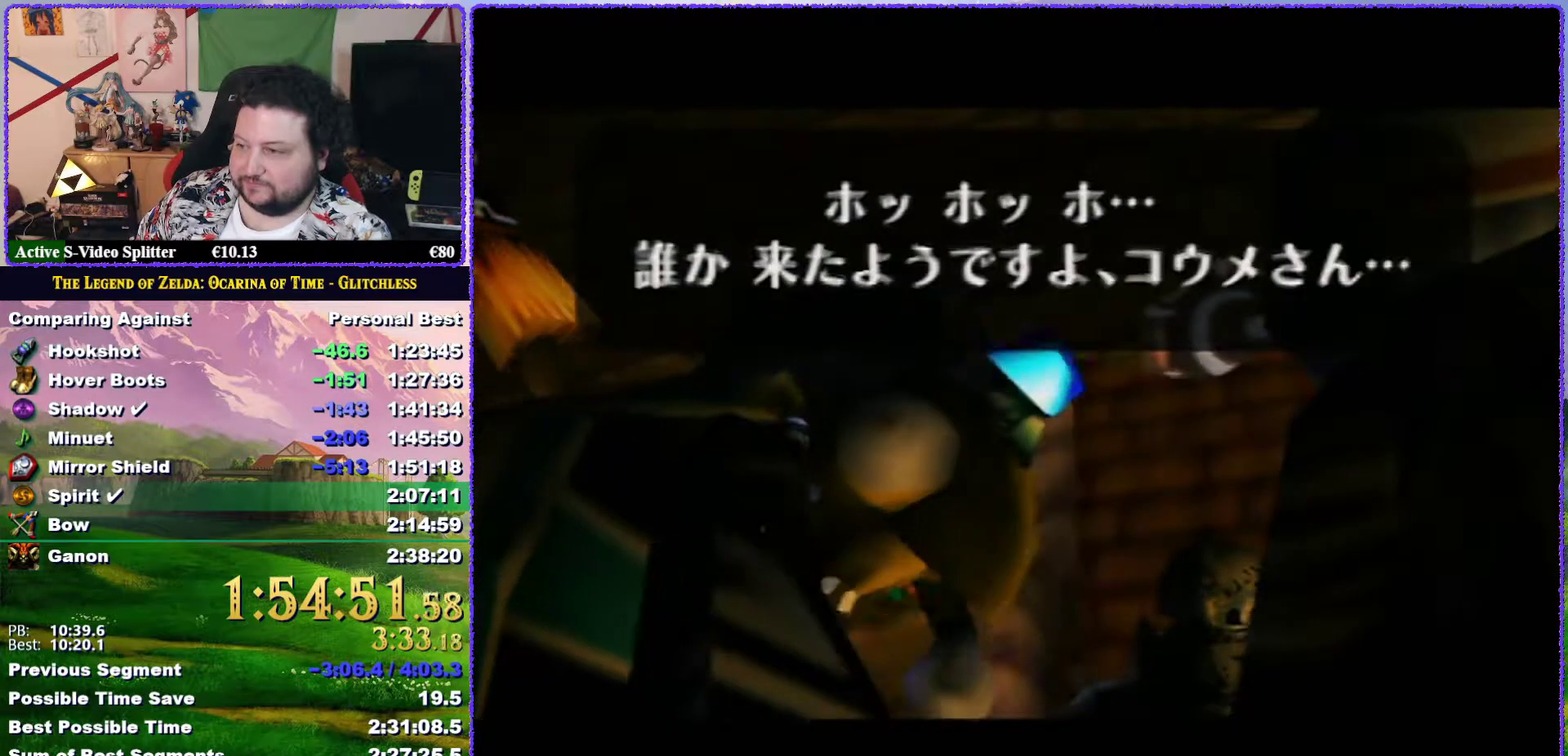
{"buttons": ["A"], "left_stick": "center", "events": [[33, "A", "down"], [83, "B", "down"], [100, "A", "up"], [167, "B", "up"], [200, "A", "down"], [250, "A", "up"], [317, "B", "down"], [383, "B", "up"], [433, "A", "down"]]}
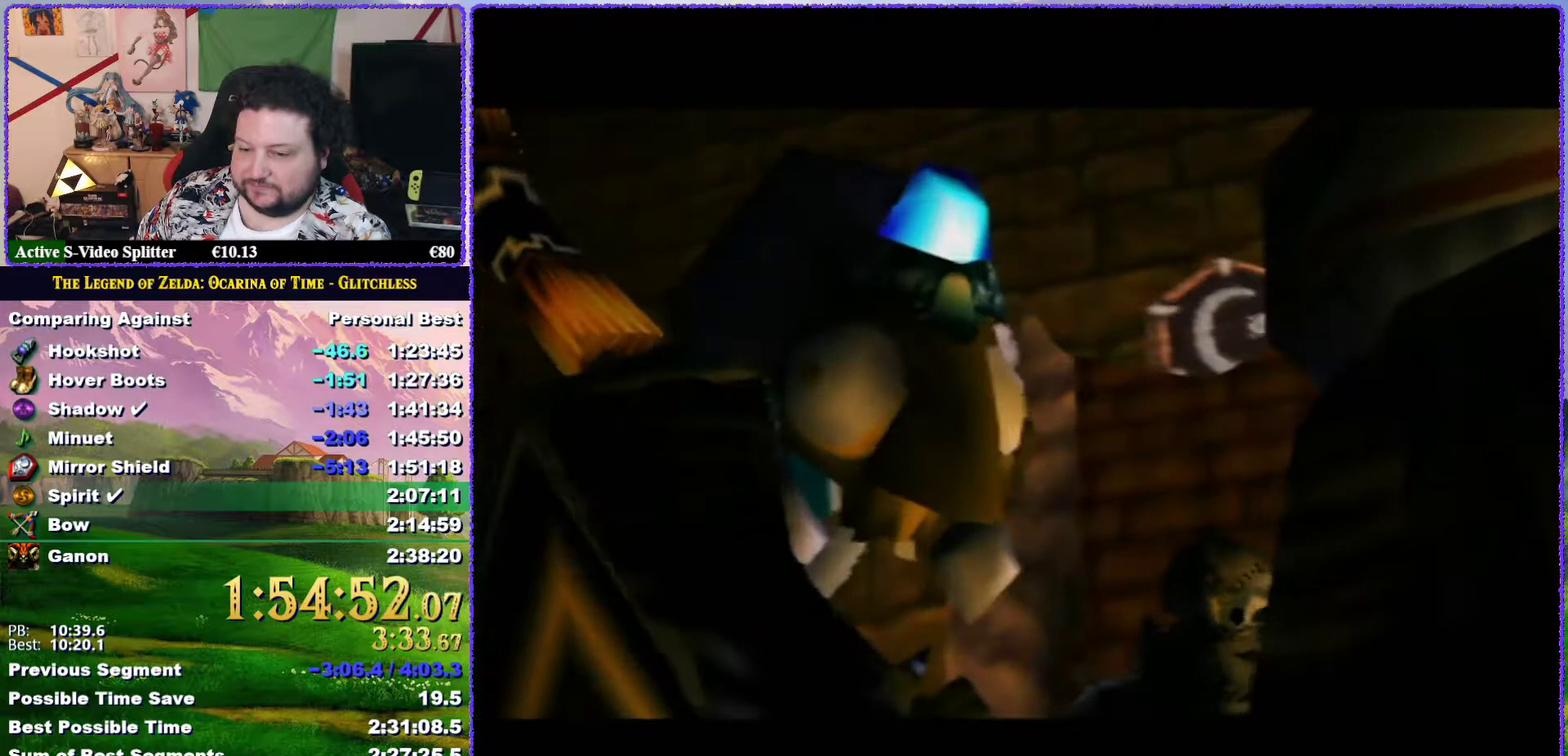
{"buttons": [], "left_stick": "center", "events": [[17, "A", "up"], [200, "B", "down"], [233, "A", "down"], [283, "B", "up"], [317, "A", "up"], [383, "A", "down"], [433, "A", "up"]]}